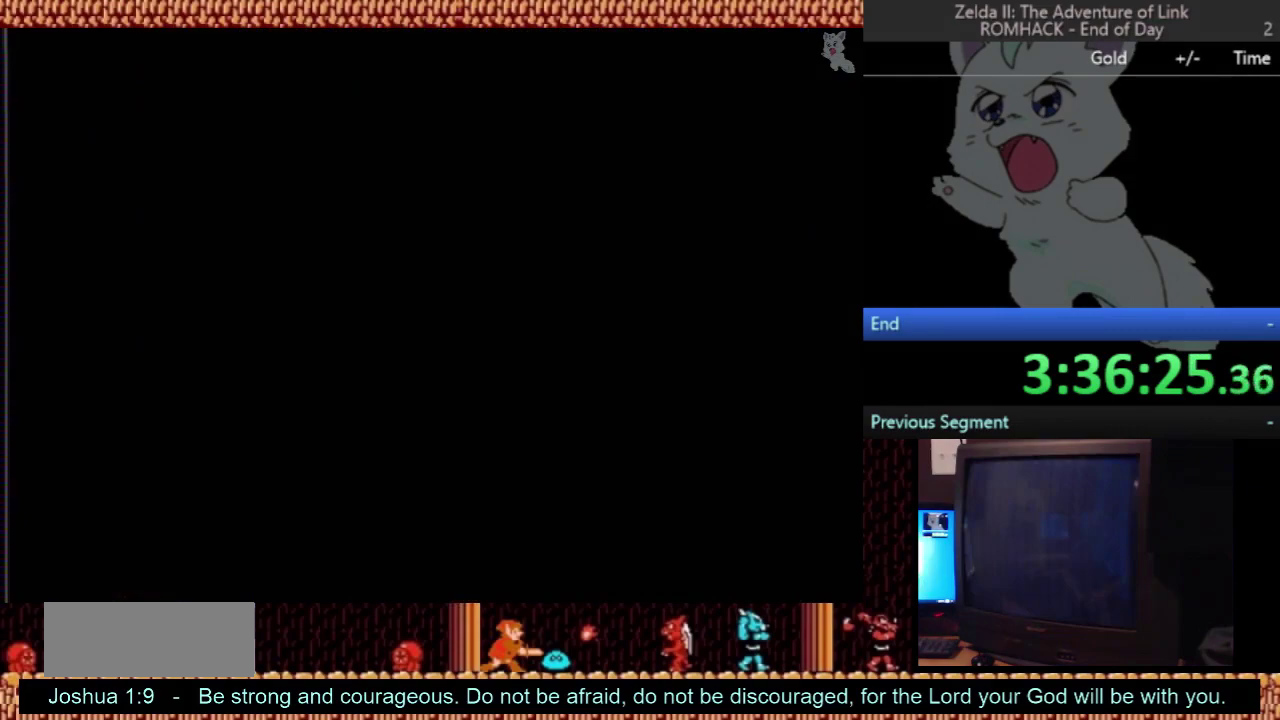
Gameplay with a controller (Nintendo layout); each line is a JSON object with the inputs held at the frame after it. "events" lists button and stick changes between this image and that frame as [ms after this image, input, new state], when the widget could be followed in between. Not read: L3 R3.
{"buttons": [], "events": [[333, "DPAD_DOWN", "up"]]}
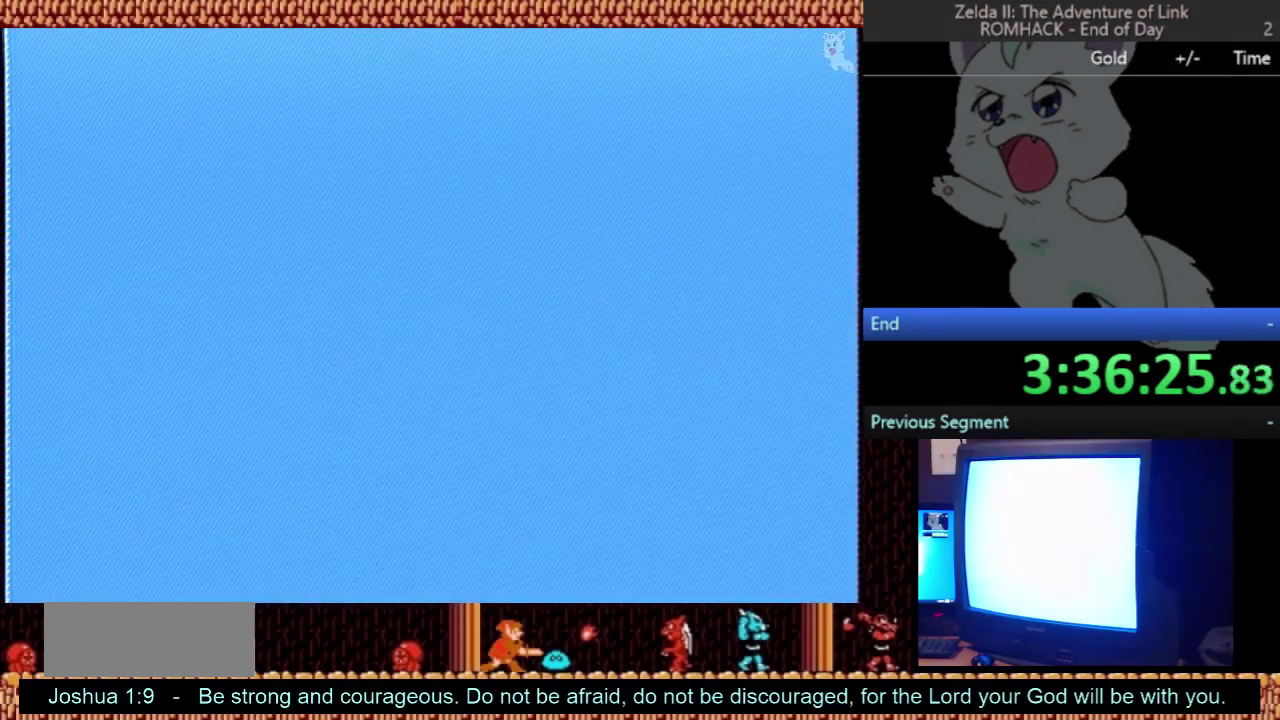
{"buttons": [], "events": []}
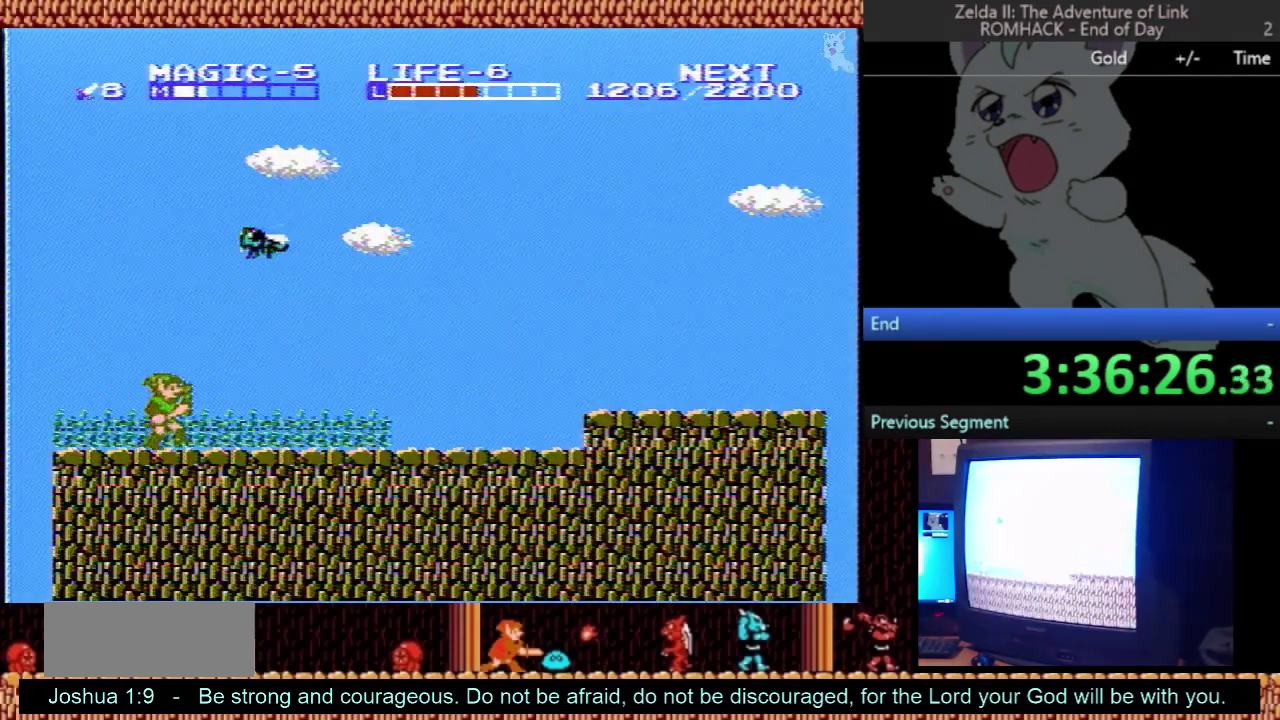
{"buttons": ["A", "DPAD_UP", "DPAD_RIGHT"], "events": [[67, "DPAD_RIGHT", "down"], [367, "A", "down"], [400, "DPAD_RIGHT", "up"], [400, "DPAD_UP", "down"], [467, "DPAD_RIGHT", "down"]]}
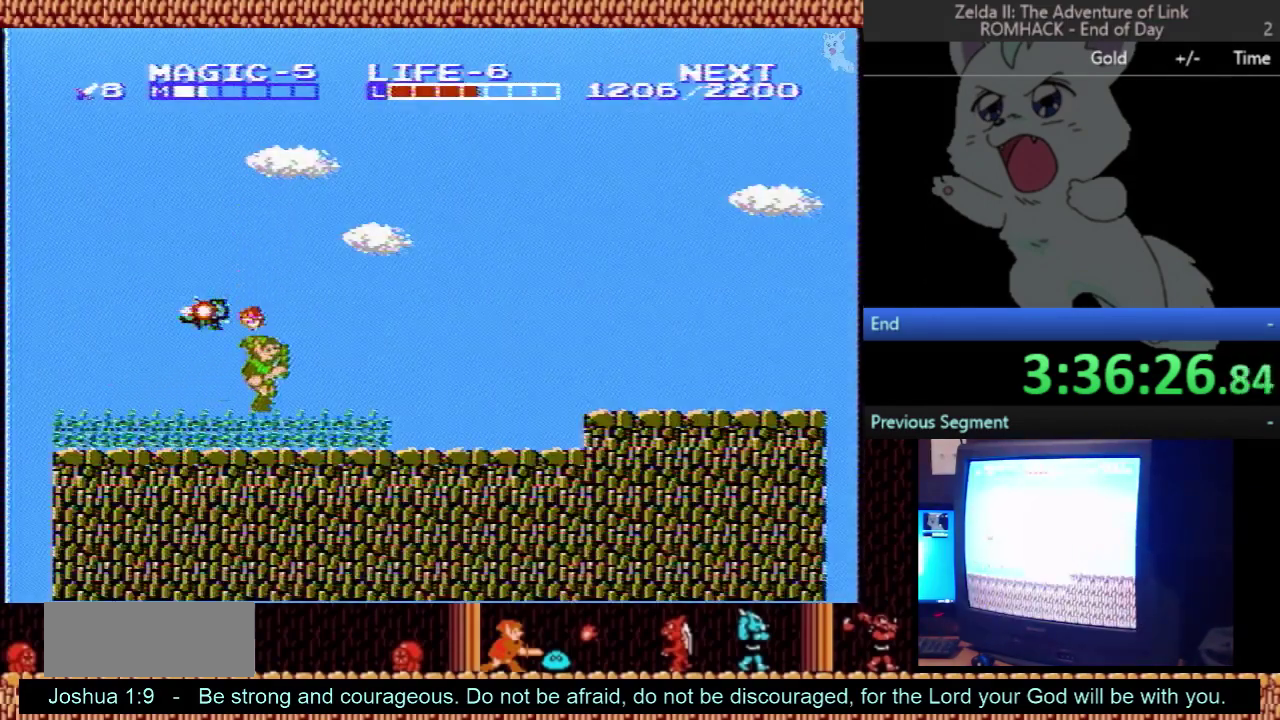
{"buttons": ["DPAD_RIGHT"], "events": [[33, "DPAD_UP", "up"], [100, "A", "up"]]}
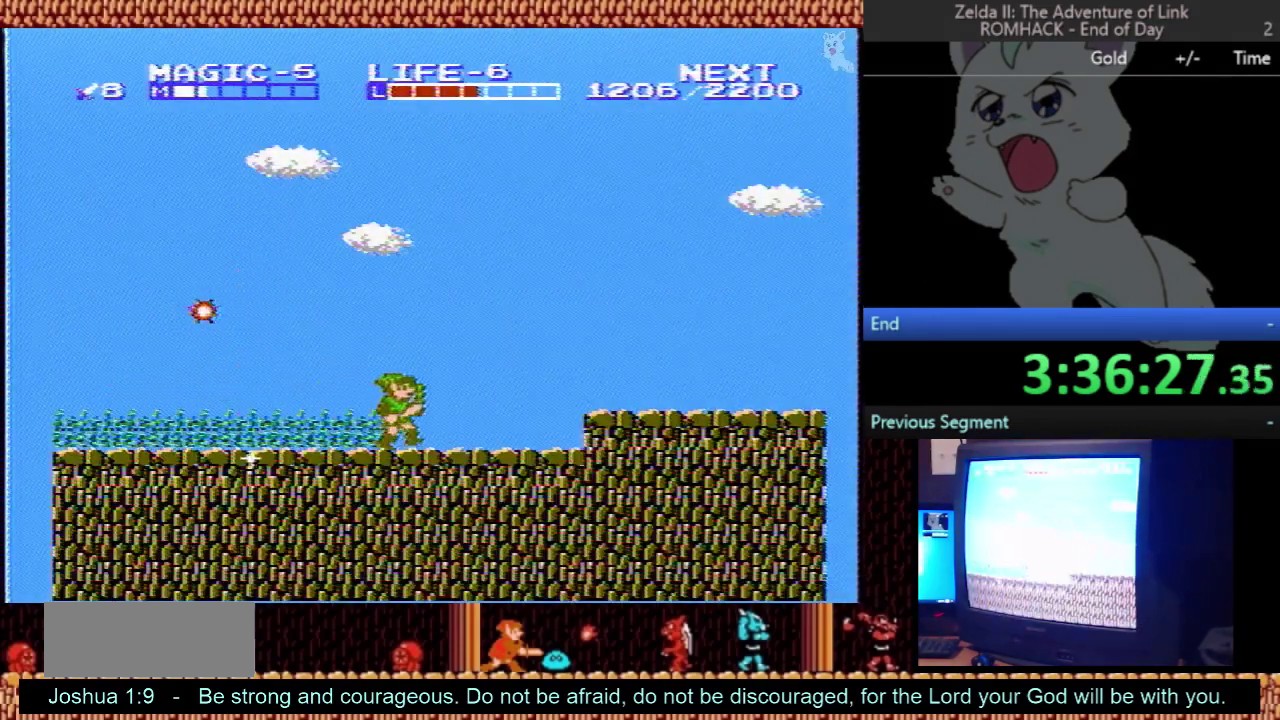
{"buttons": ["A", "DPAD_RIGHT"], "events": [[333, "A", "down"]]}
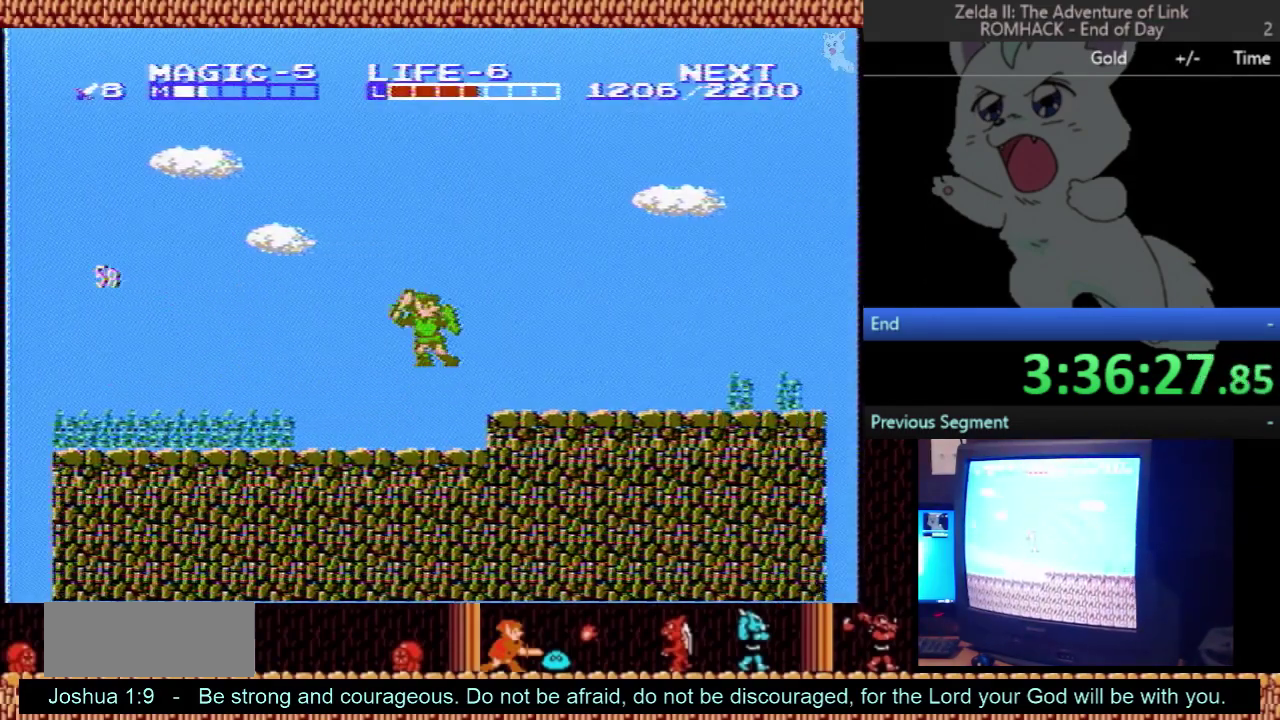
{"buttons": ["DPAD_RIGHT"], "events": [[33, "A", "up"], [33, "B", "down"], [133, "B", "up"]]}
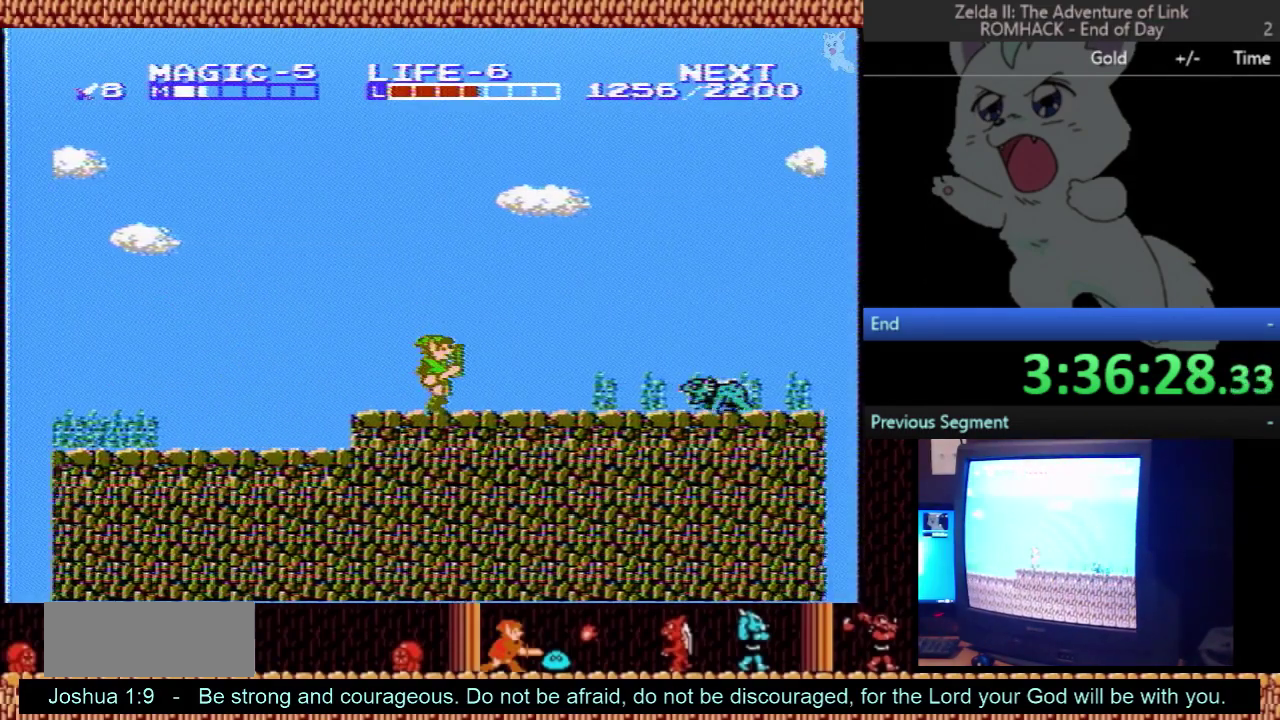
{"buttons": ["DPAD_DOWN"], "events": [[367, "A", "down"], [467, "A", "up"], [467, "DPAD_DOWN", "down"], [467, "DPAD_RIGHT", "up"]]}
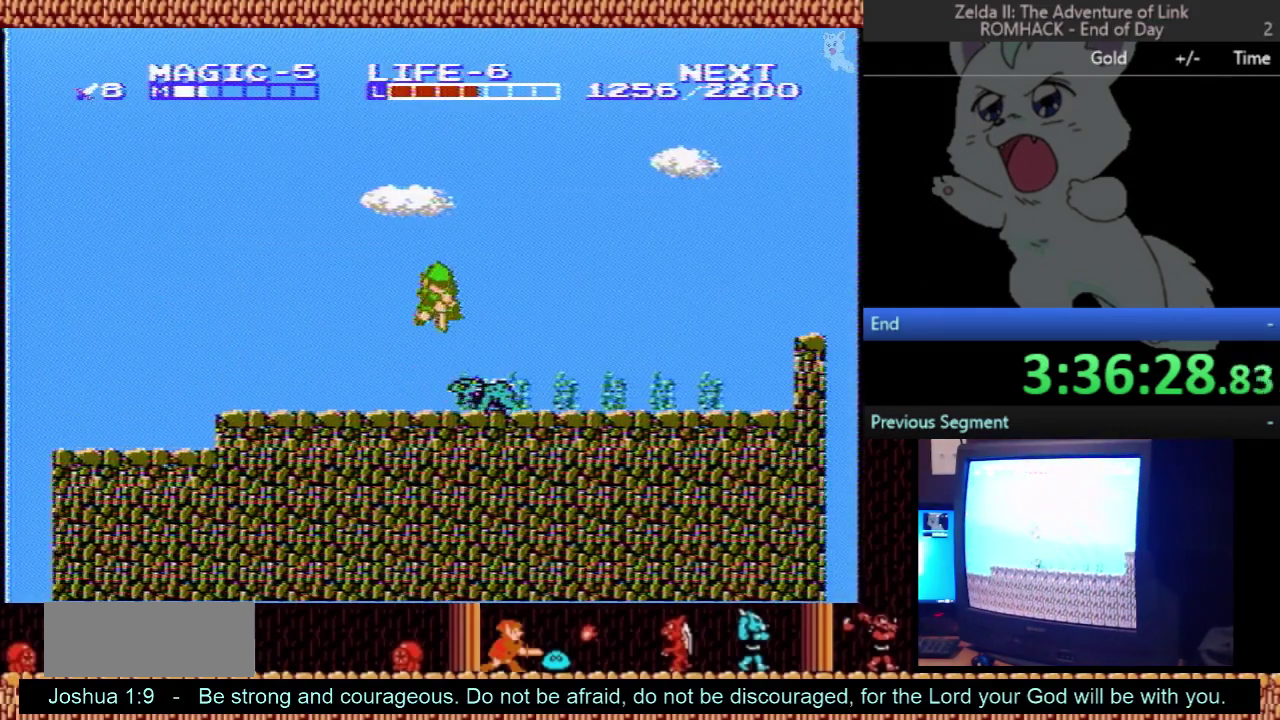
{"buttons": ["DPAD_RIGHT"], "events": [[467, "DPAD_DOWN", "up"], [467, "DPAD_RIGHT", "down"]]}
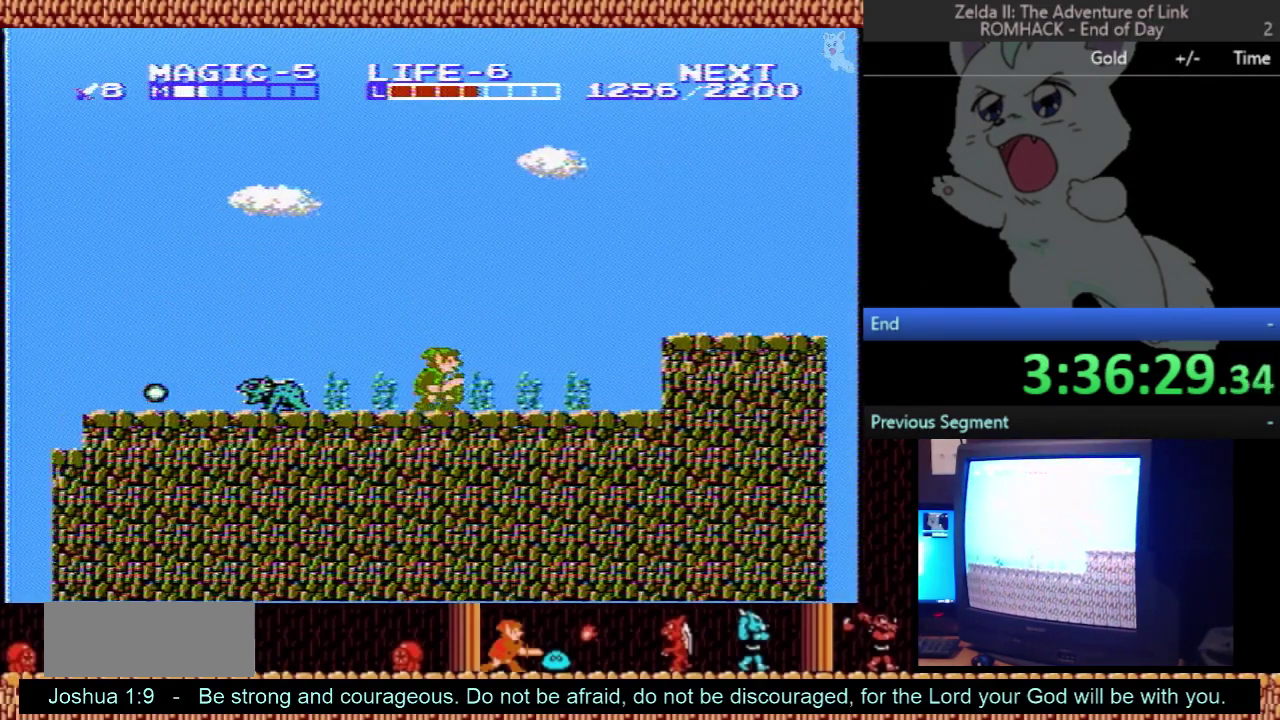
{"buttons": ["A"], "events": [[400, "A", "down"], [500, "DPAD_RIGHT", "up"]]}
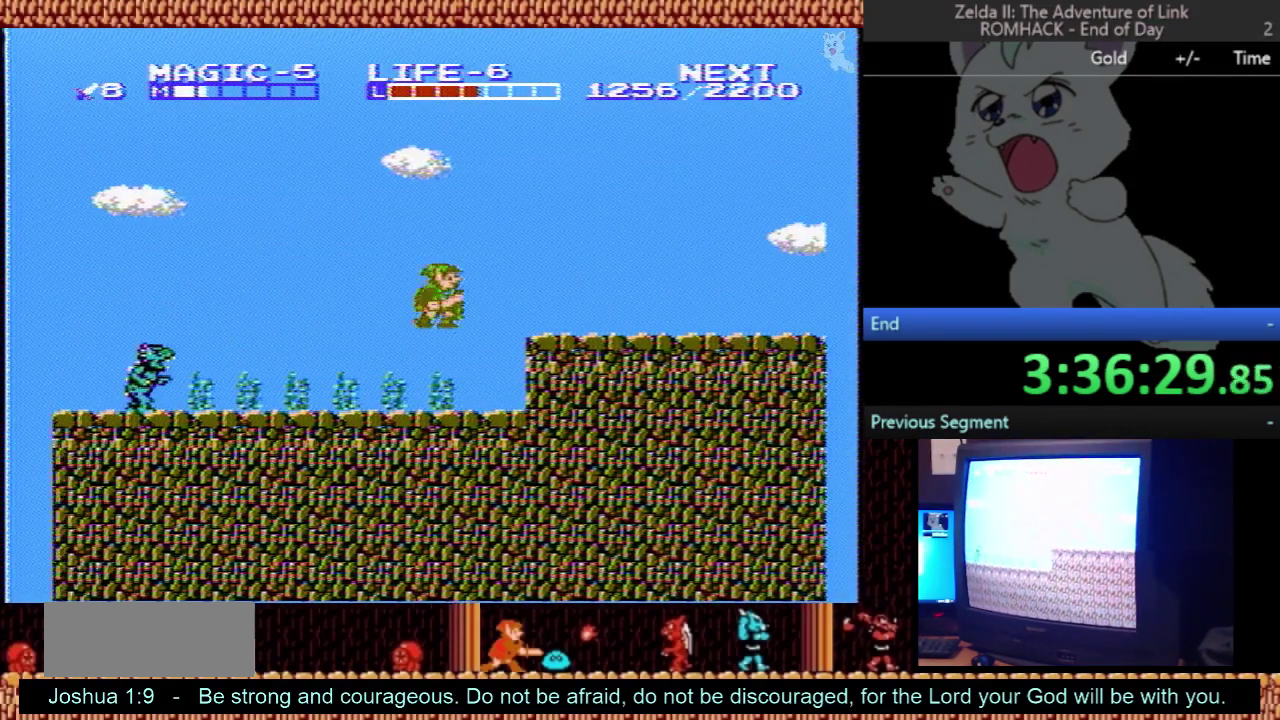
{"buttons": ["DPAD_RIGHT"], "events": [[100, "B", "down"], [167, "DPAD_RIGHT", "down"], [233, "A", "up"], [267, "B", "up"]]}
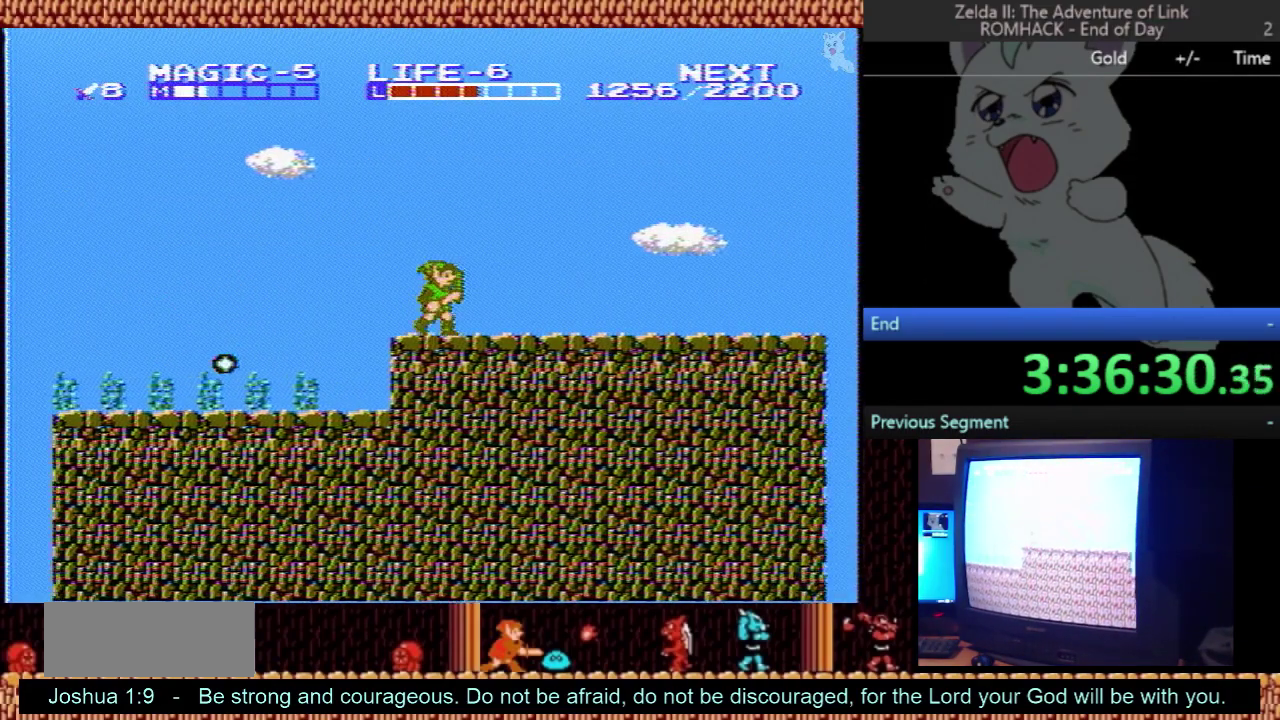
{"buttons": ["DPAD_RIGHT"], "events": []}
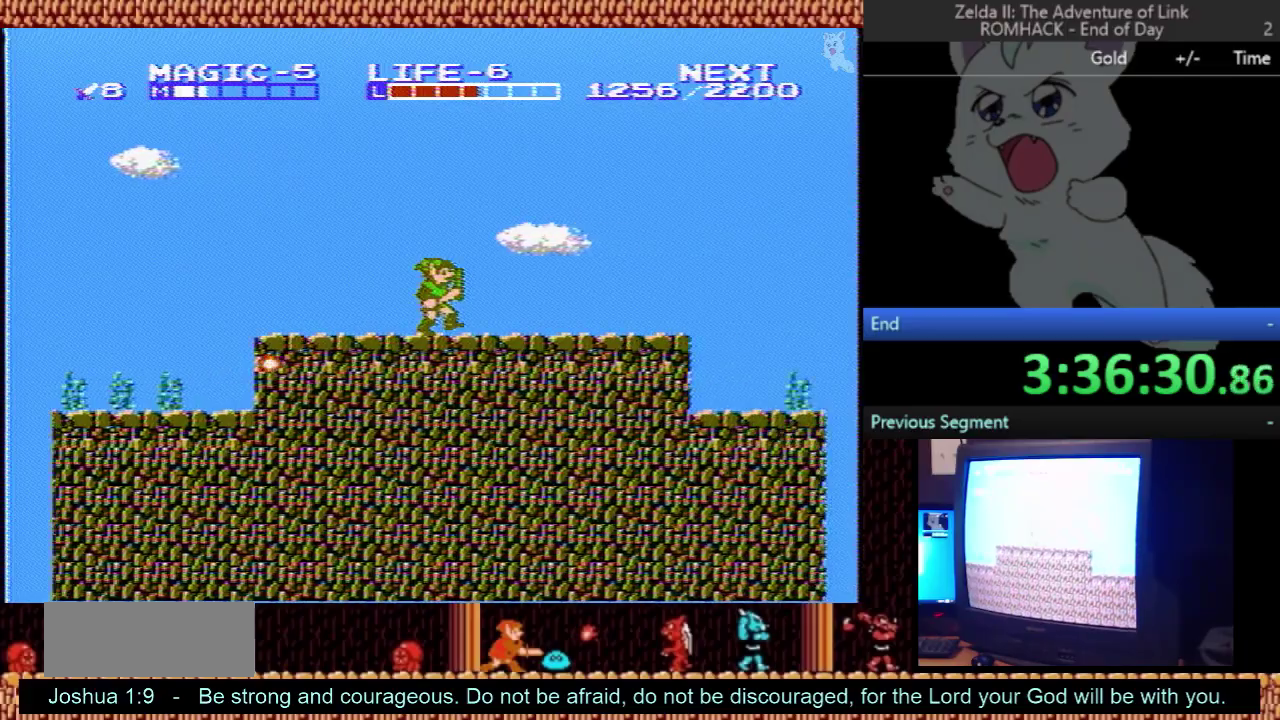
{"buttons": [], "events": [[333, "DPAD_RIGHT", "up"]]}
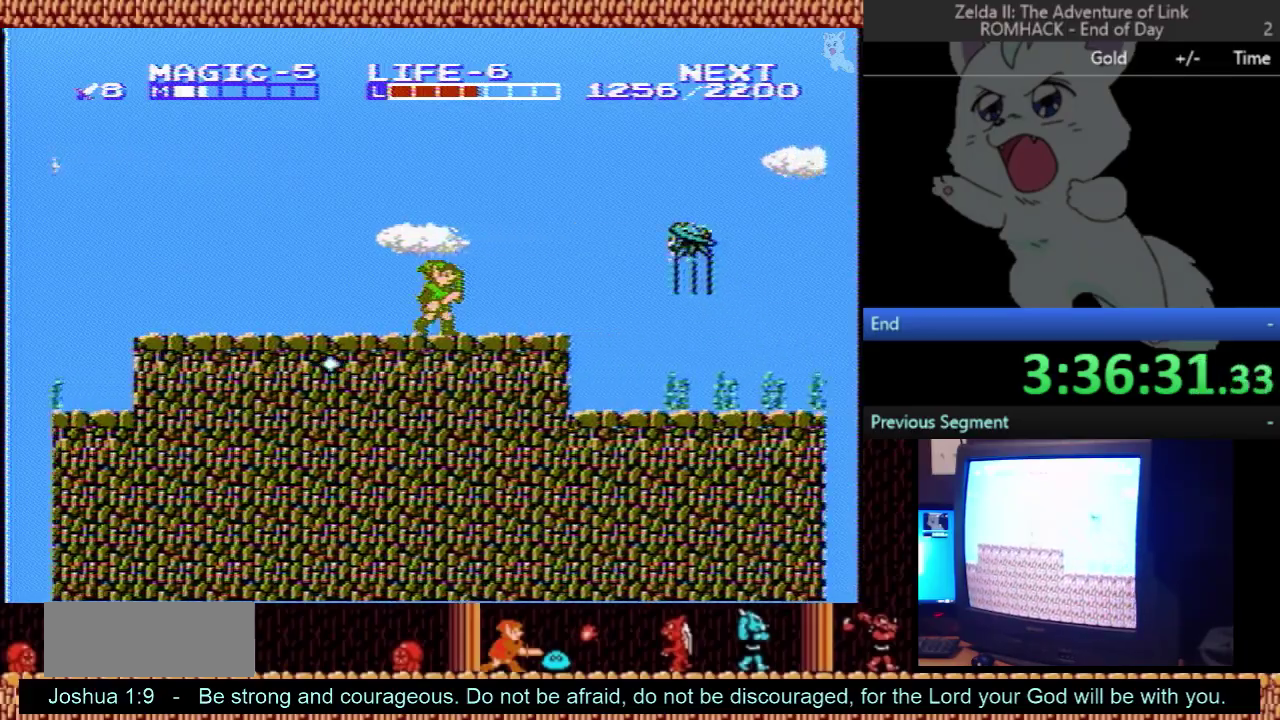
{"buttons": ["A", "DPAD_DOWN"], "events": [[200, "DPAD_RIGHT", "down"], [433, "A", "down"], [500, "DPAD_DOWN", "down"], [500, "DPAD_RIGHT", "up"]]}
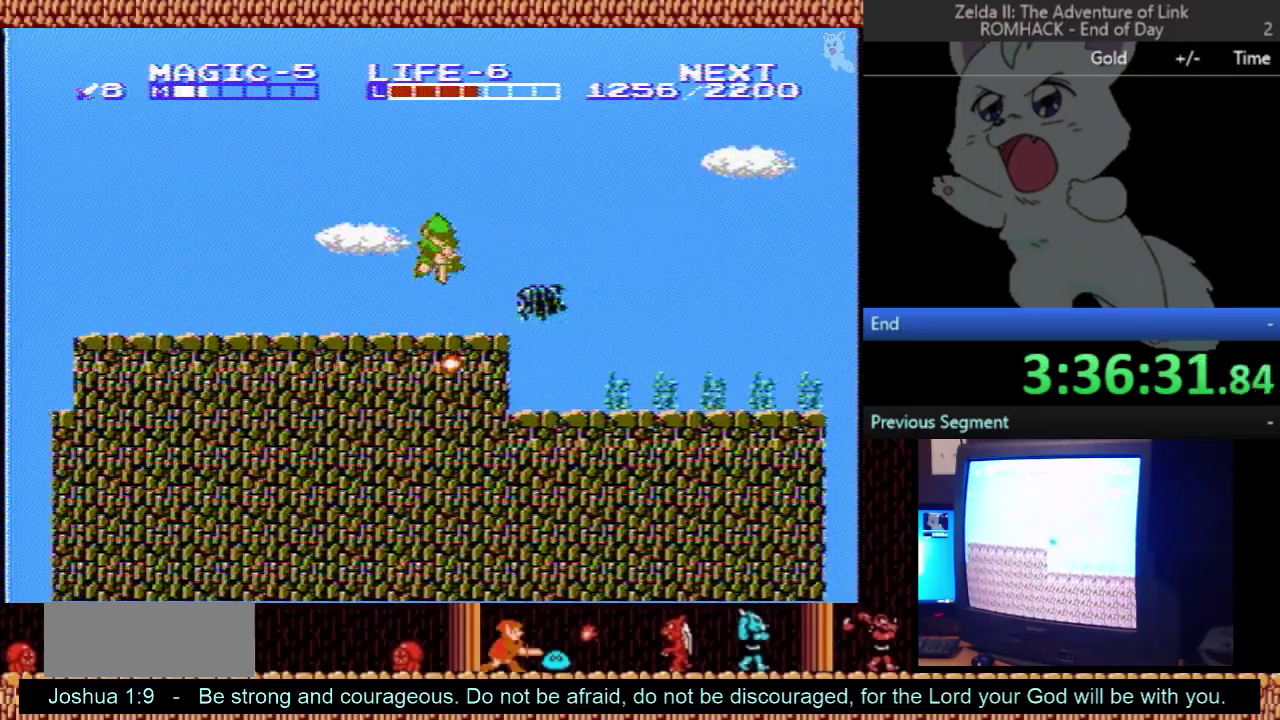
{"buttons": ["A", "DPAD_DOWN"], "events": []}
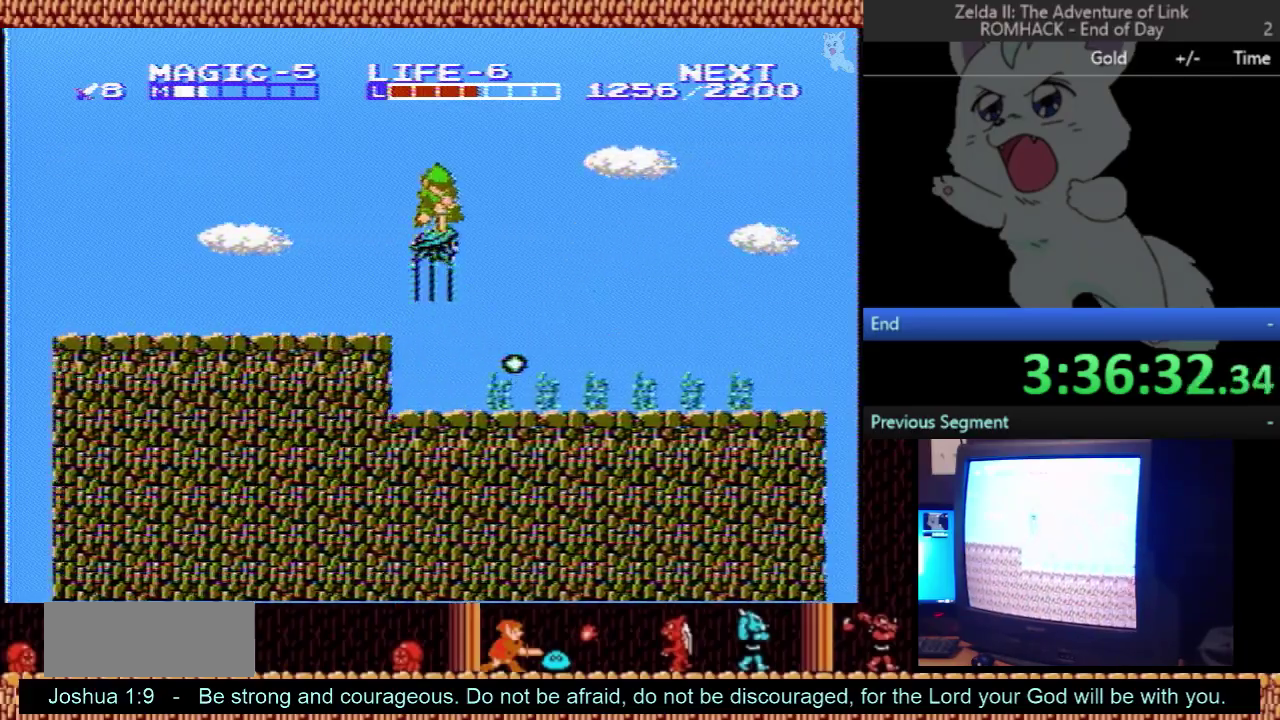
{"buttons": ["A", "DPAD_DOWN"], "events": []}
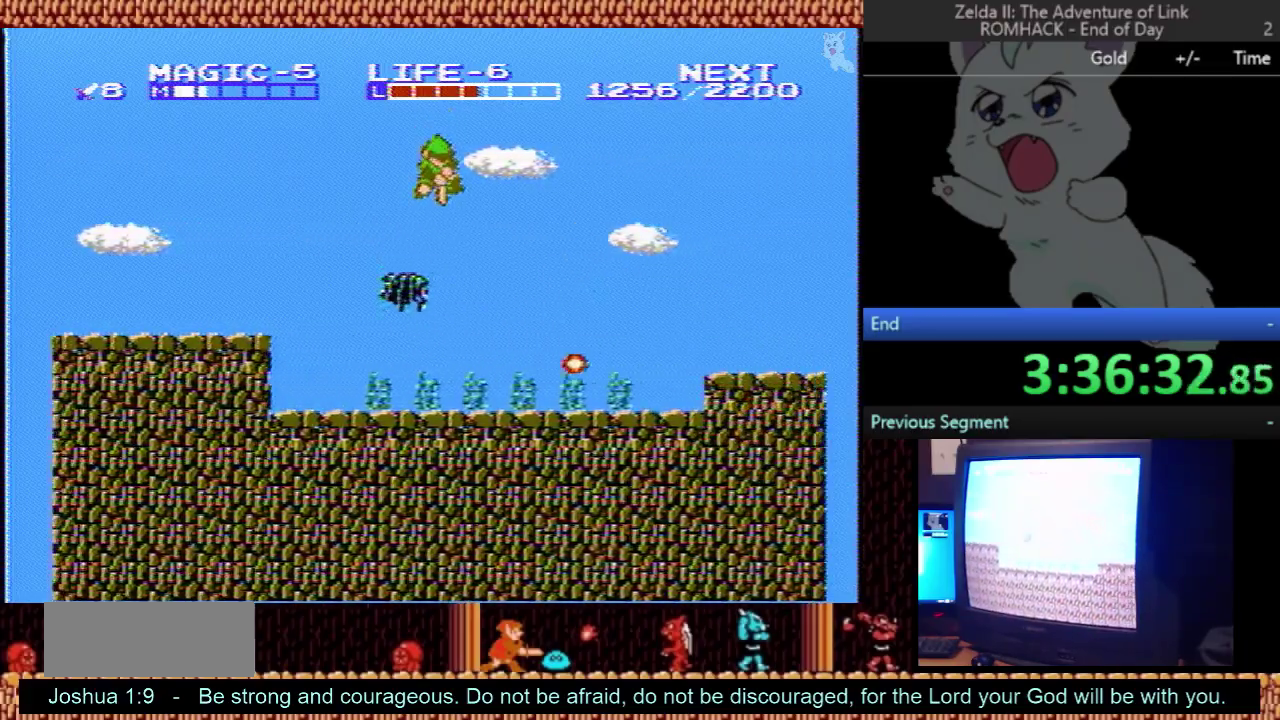
{"buttons": ["DPAD_RIGHT"], "events": [[133, "DPAD_RIGHT", "down"], [167, "DPAD_DOWN", "up"], [200, "A", "up"]]}
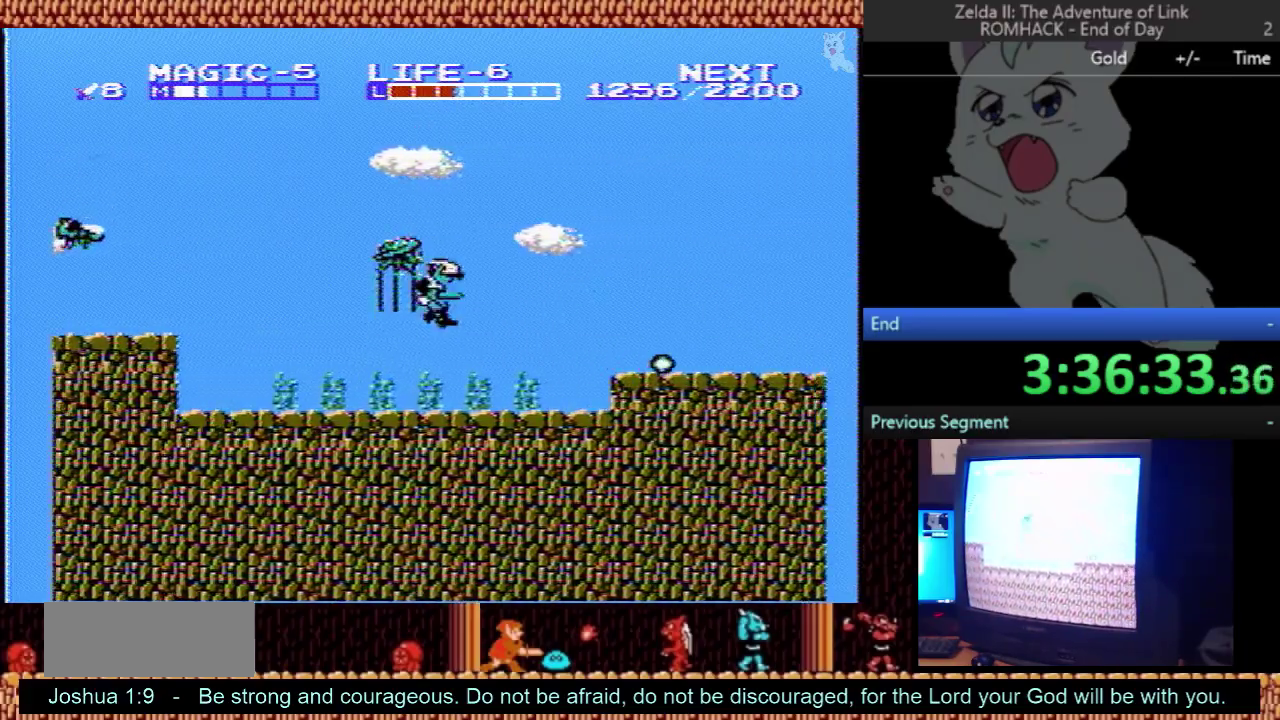
{"buttons": ["DPAD_RIGHT"], "events": []}
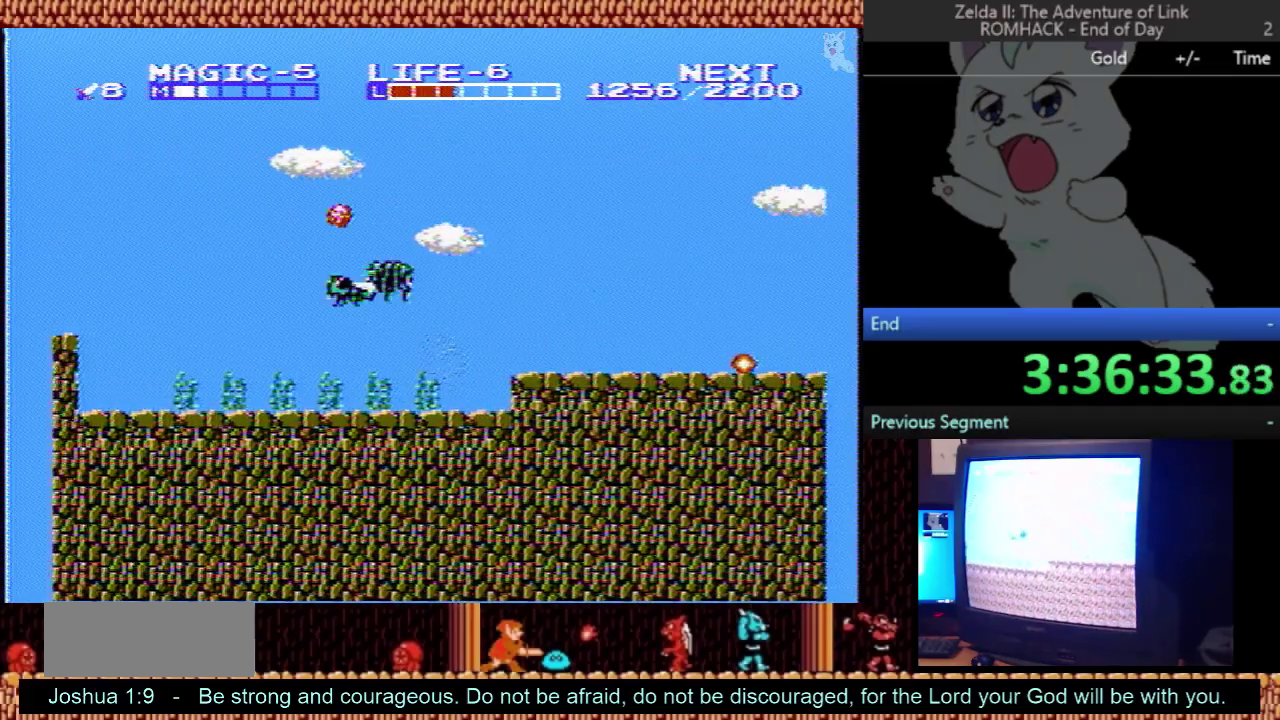
{"buttons": ["A", "DPAD_DOWN"], "events": [[67, "A", "down"], [67, "DPAD_DOWN", "down"], [100, "DPAD_RIGHT", "up"]]}
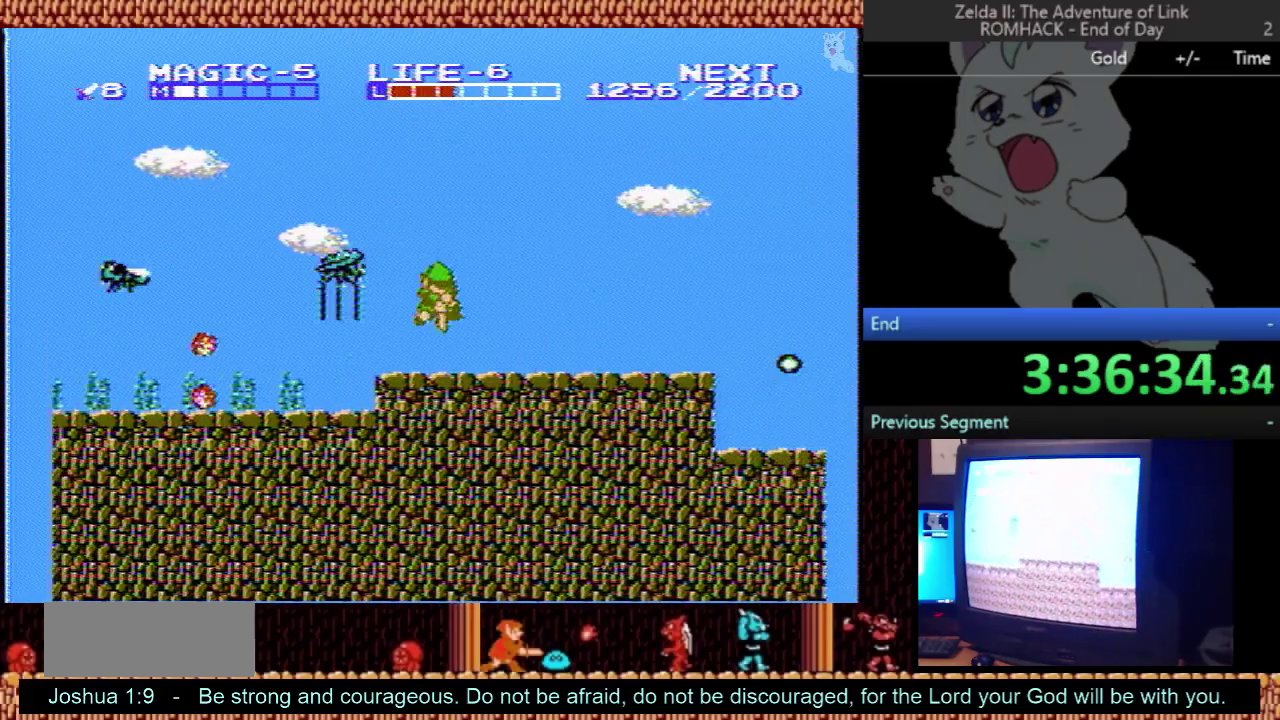
{"buttons": ["DPAD_RIGHT"], "events": [[133, "A", "up"], [167, "DPAD_DOWN", "up"], [167, "DPAD_RIGHT", "down"]]}
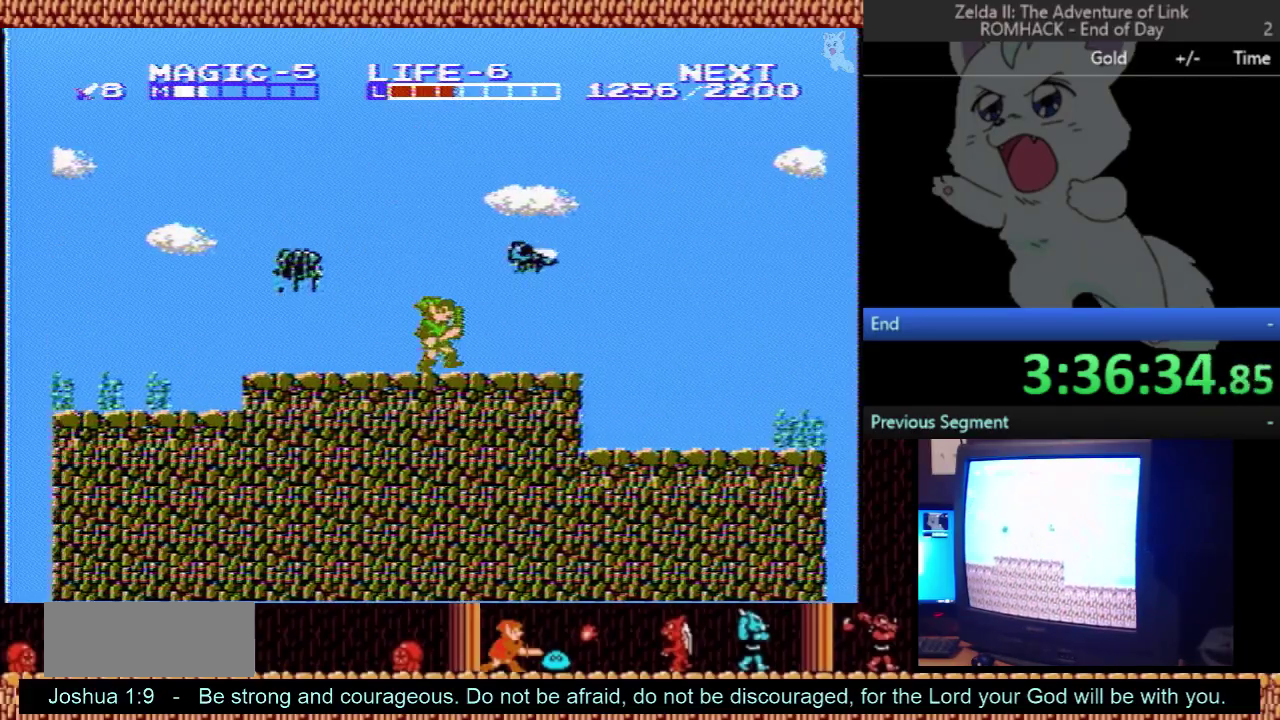
{"buttons": ["A", "DPAD_DOWN"], "events": [[33, "A", "down"], [133, "DPAD_DOWN", "down"], [133, "DPAD_RIGHT", "up"]]}
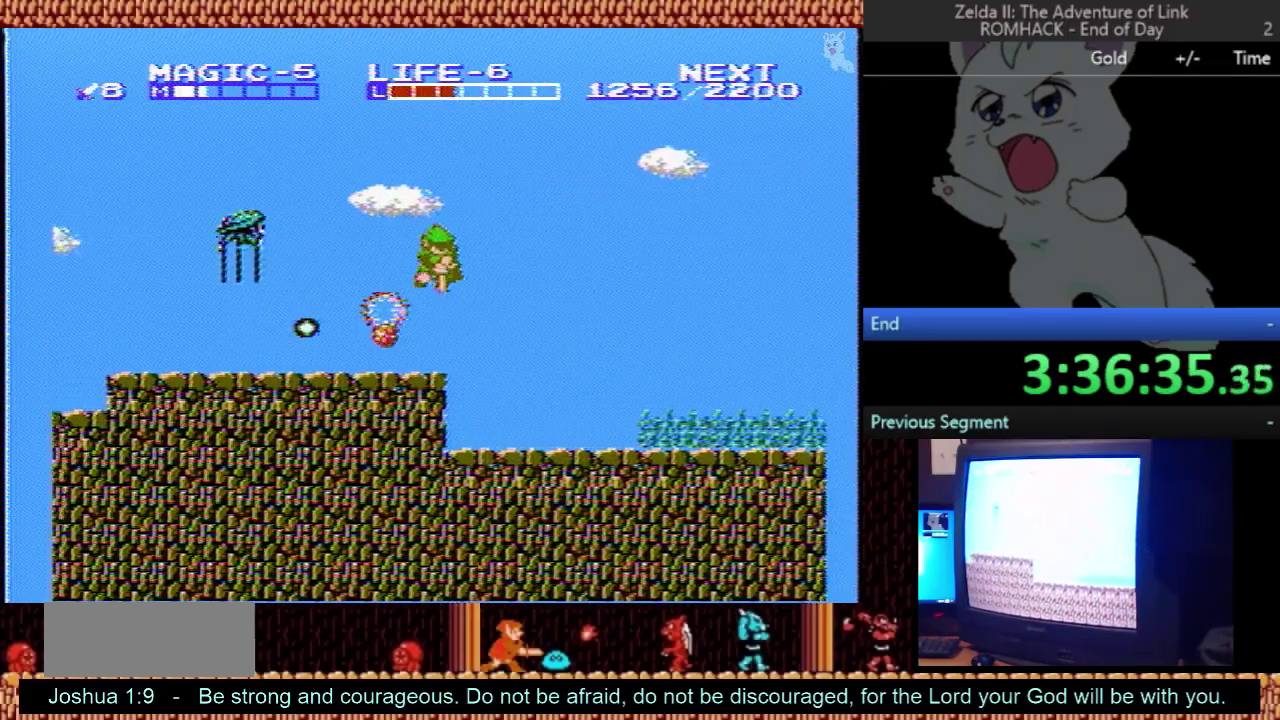
{"buttons": ["DPAD_RIGHT"], "events": [[67, "DPAD_RIGHT", "down"], [100, "DPAD_DOWN", "up"], [133, "A", "up"]]}
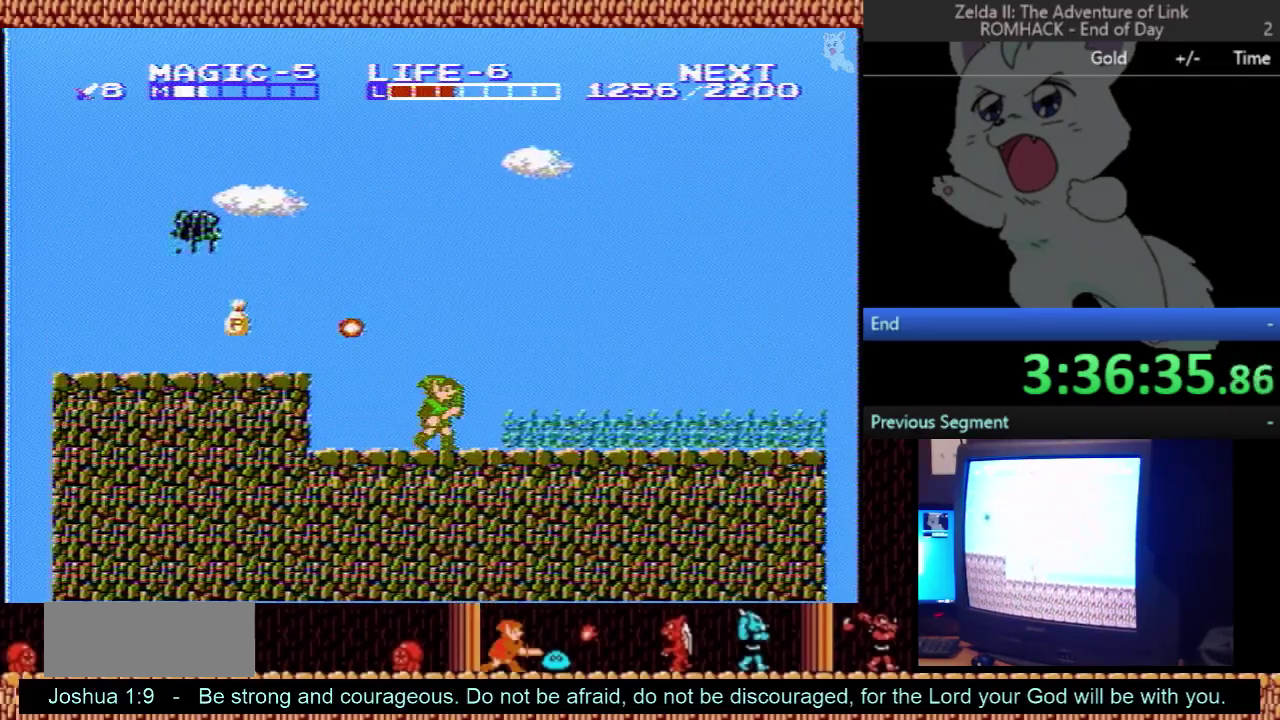
{"buttons": ["DPAD_RIGHT"], "events": []}
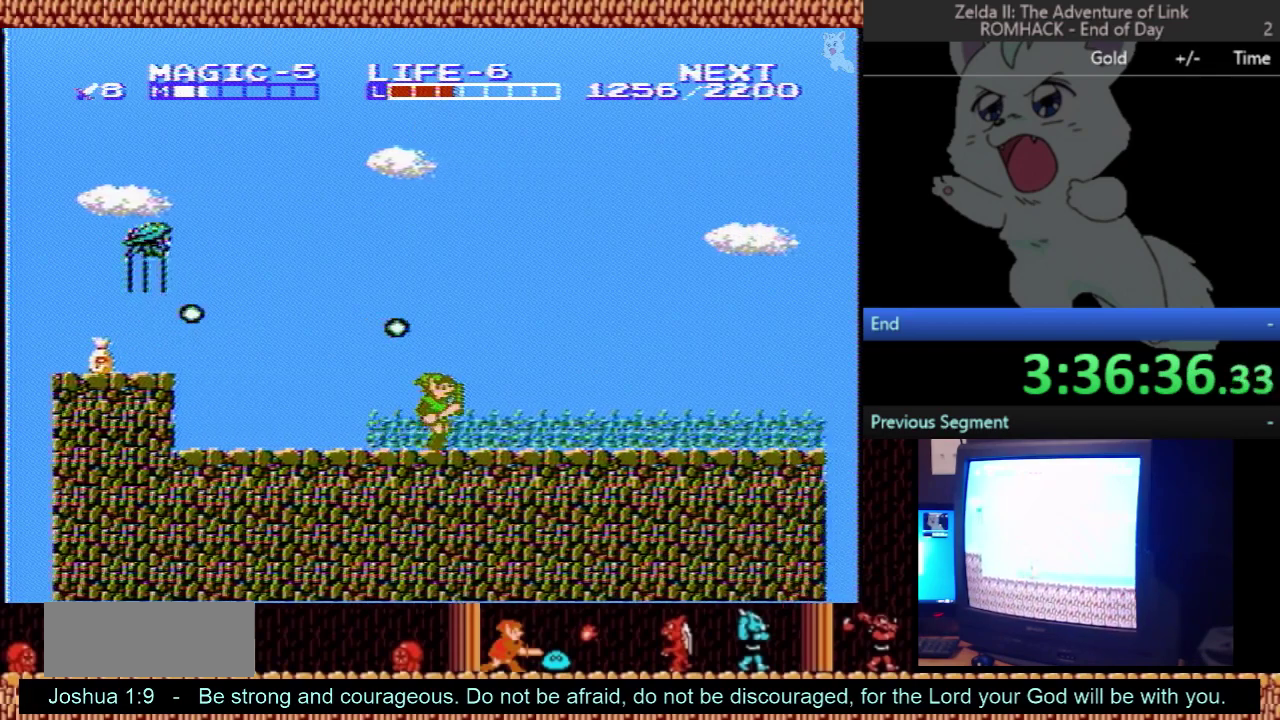
{"buttons": ["DPAD_RIGHT"], "events": []}
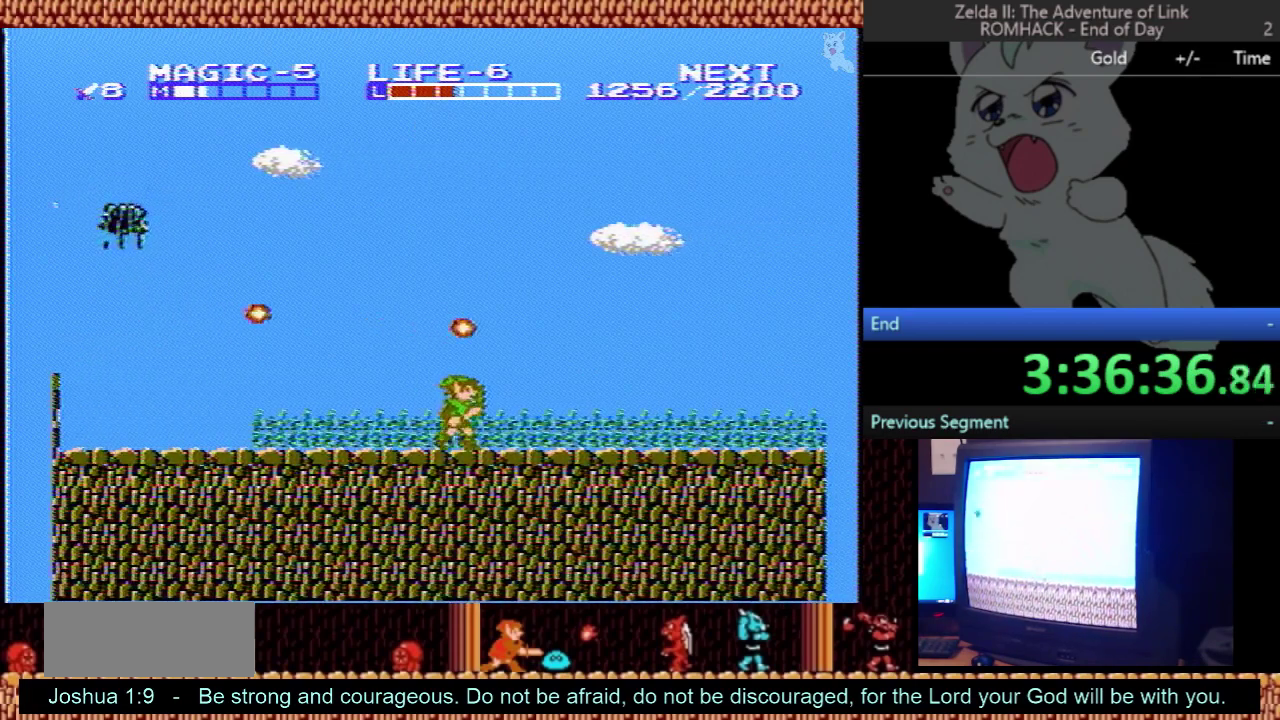
{"buttons": ["DPAD_LEFT"], "events": [[267, "DPAD_RIGHT", "up"], [333, "DPAD_LEFT", "down"]]}
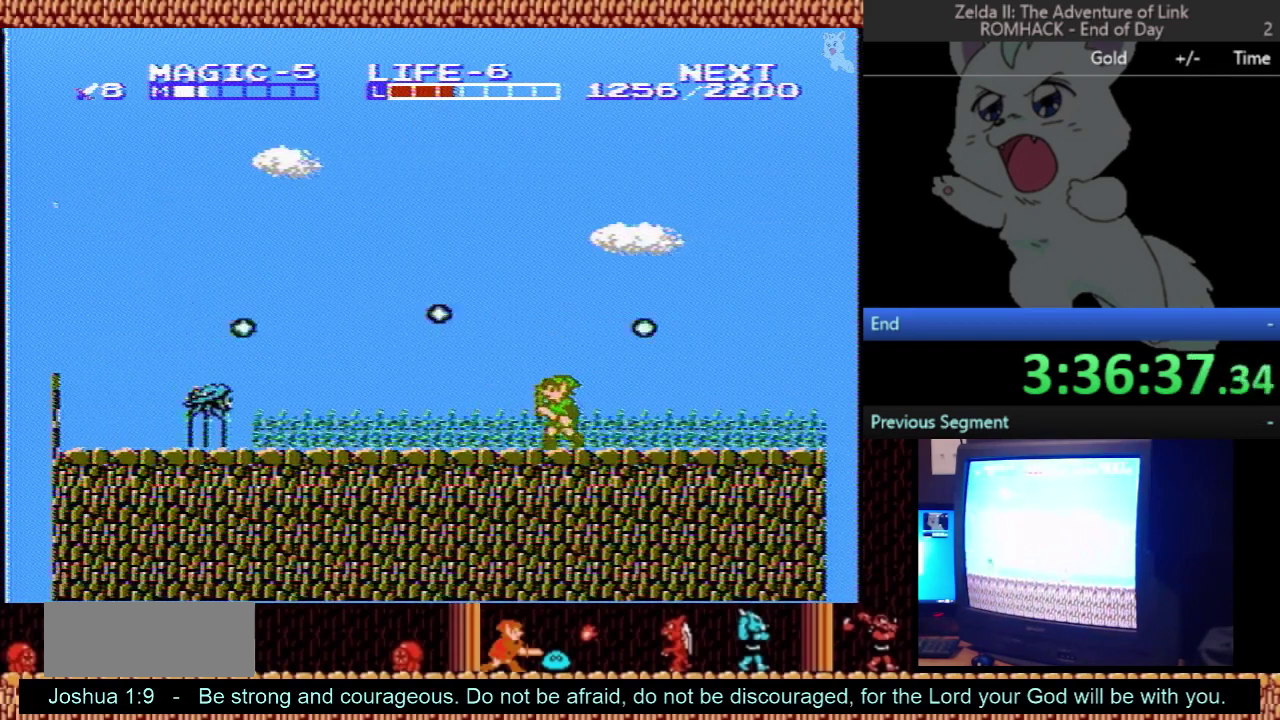
{"buttons": ["DPAD_LEFT"], "events": []}
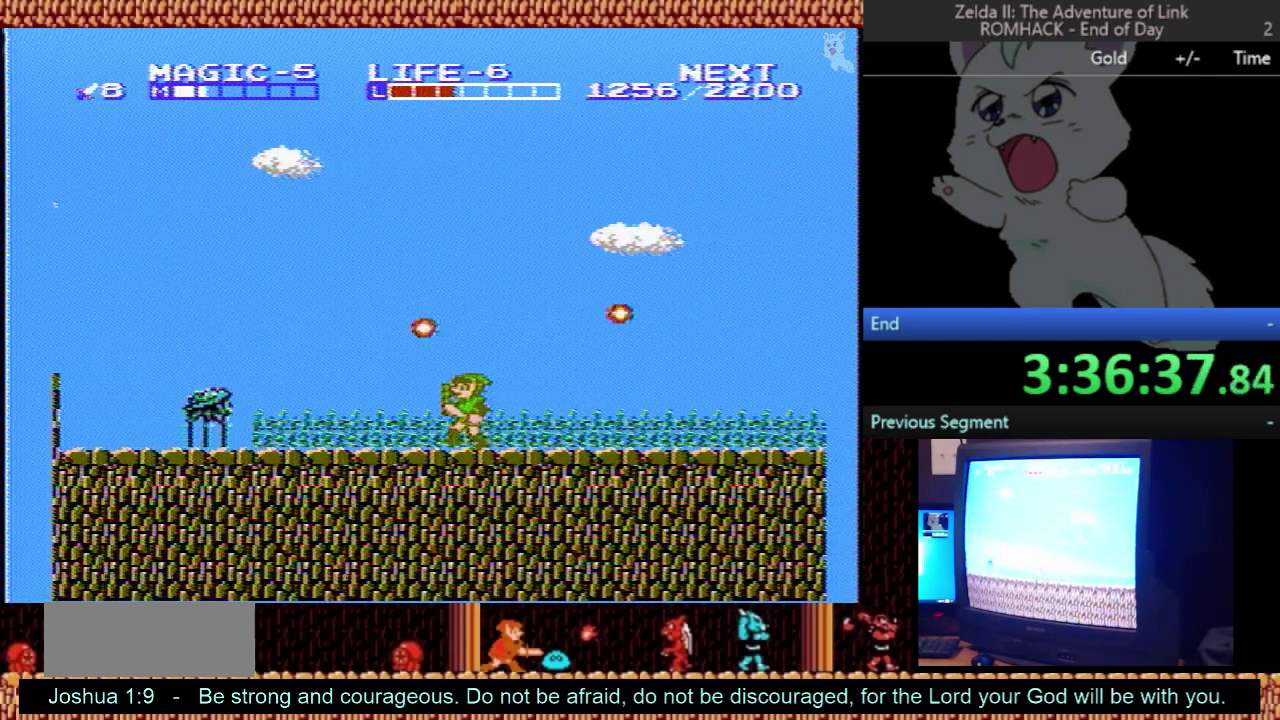
{"buttons": ["DPAD_LEFT"], "events": [[67, "DPAD_LEFT", "up"], [367, "DPAD_LEFT", "down"]]}
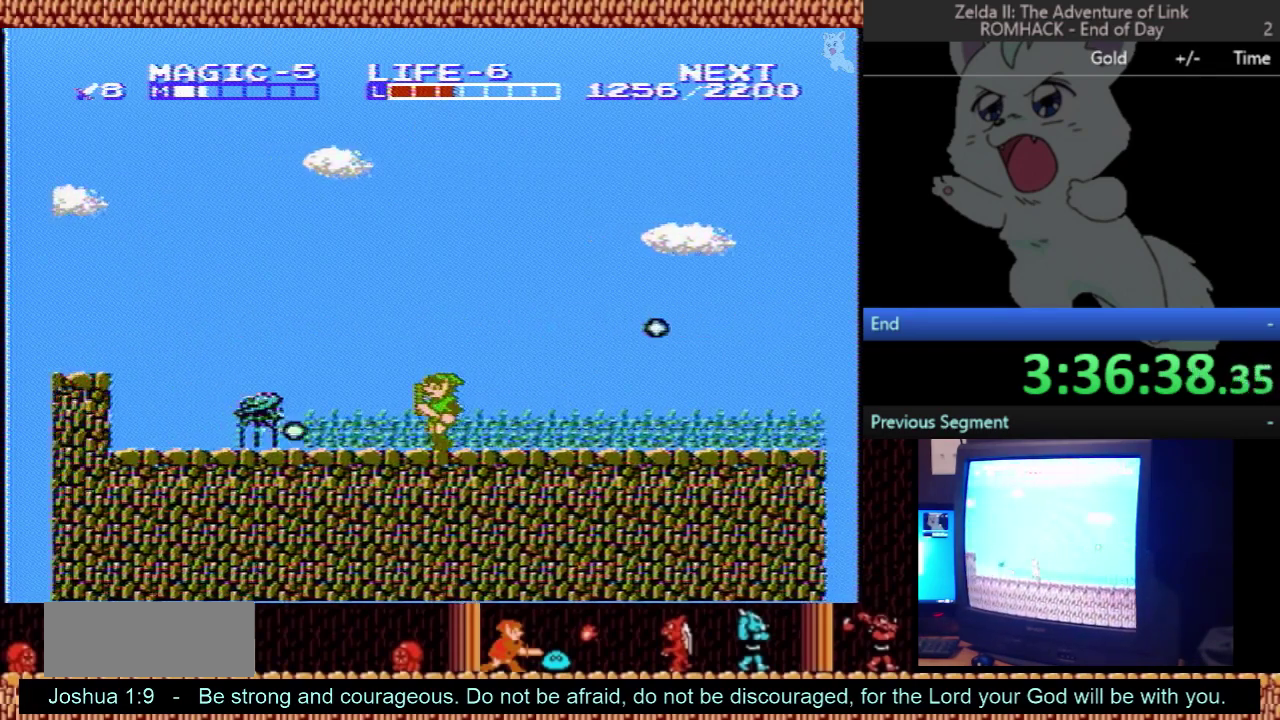
{"buttons": [], "events": [[100, "DPAD_LEFT", "up"]]}
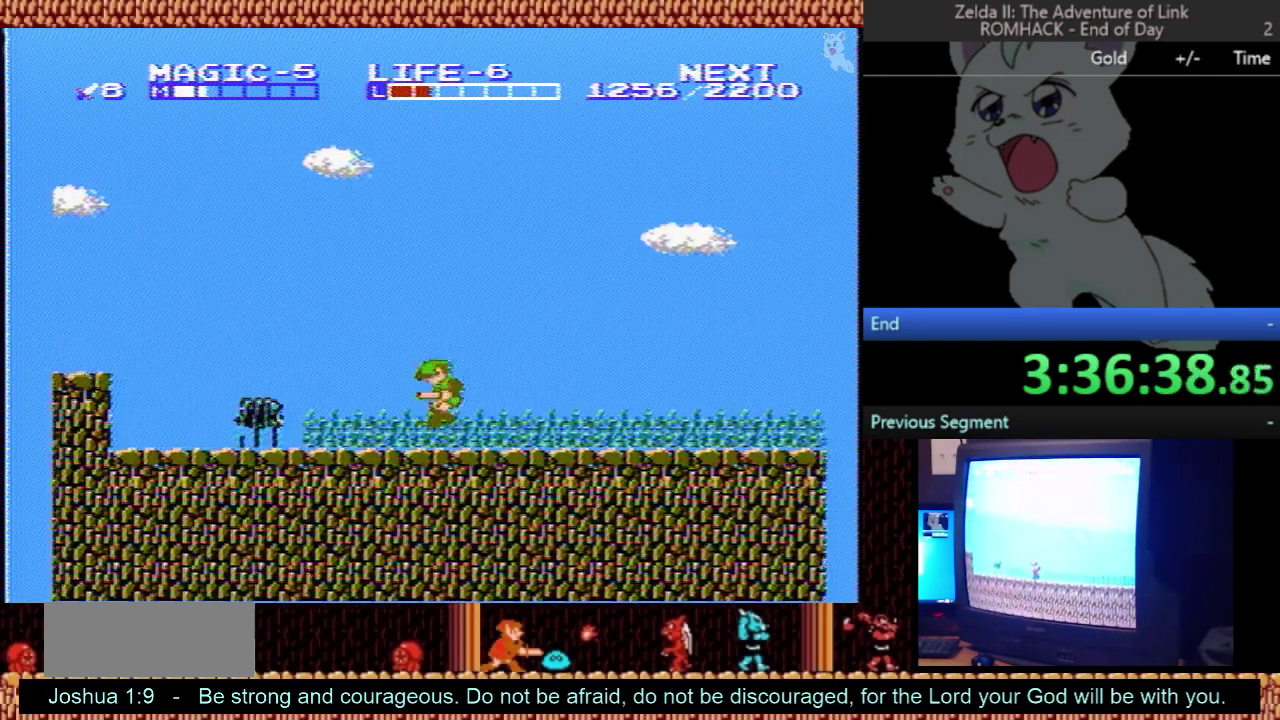
{"buttons": [], "events": [[333, "START", "down"], [500, "START", "up"]]}
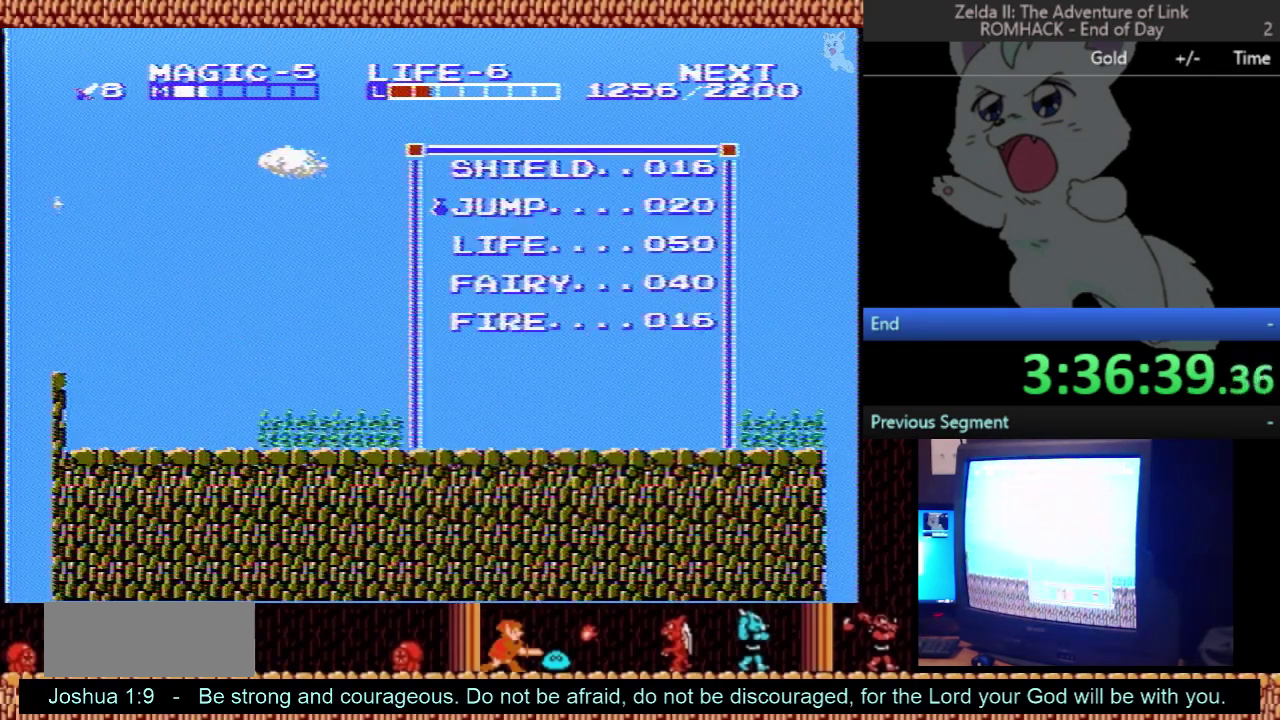
{"buttons": [], "events": [[267, "DPAD_DOWN", "down"], [367, "DPAD_DOWN", "up"]]}
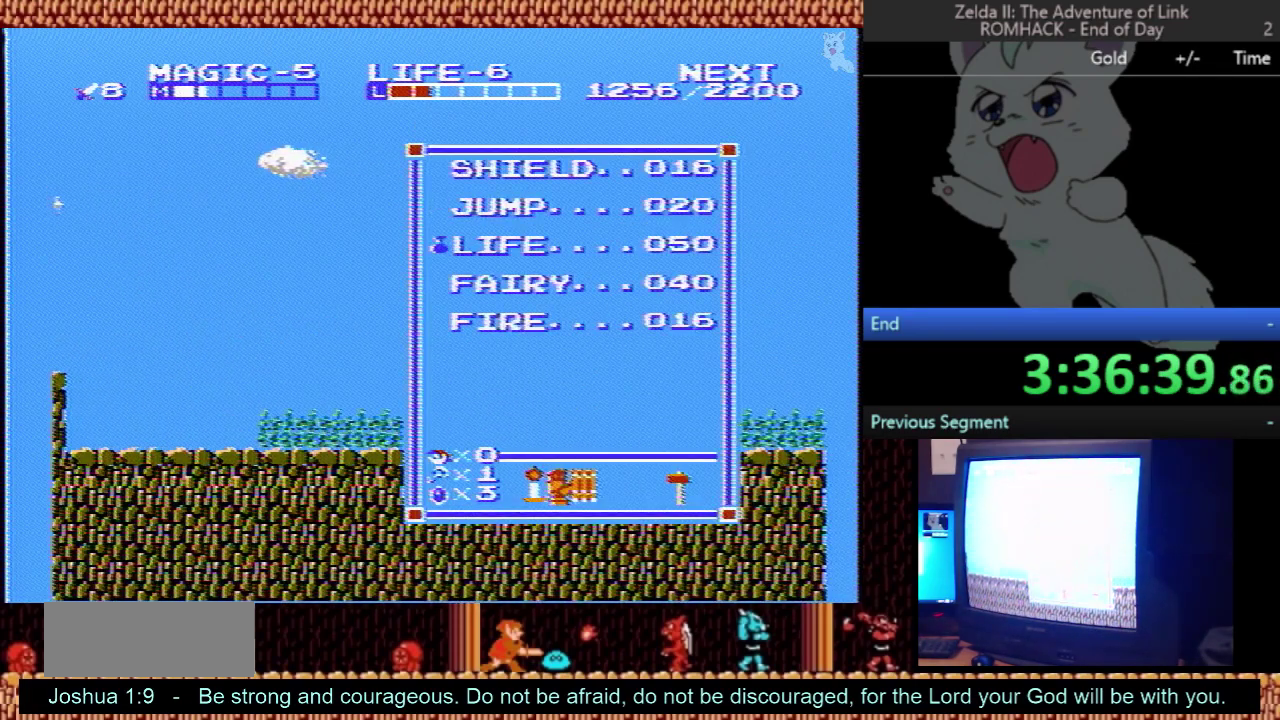
{"buttons": [], "events": [[233, "DPAD_DOWN", "down"], [300, "DPAD_DOWN", "up"]]}
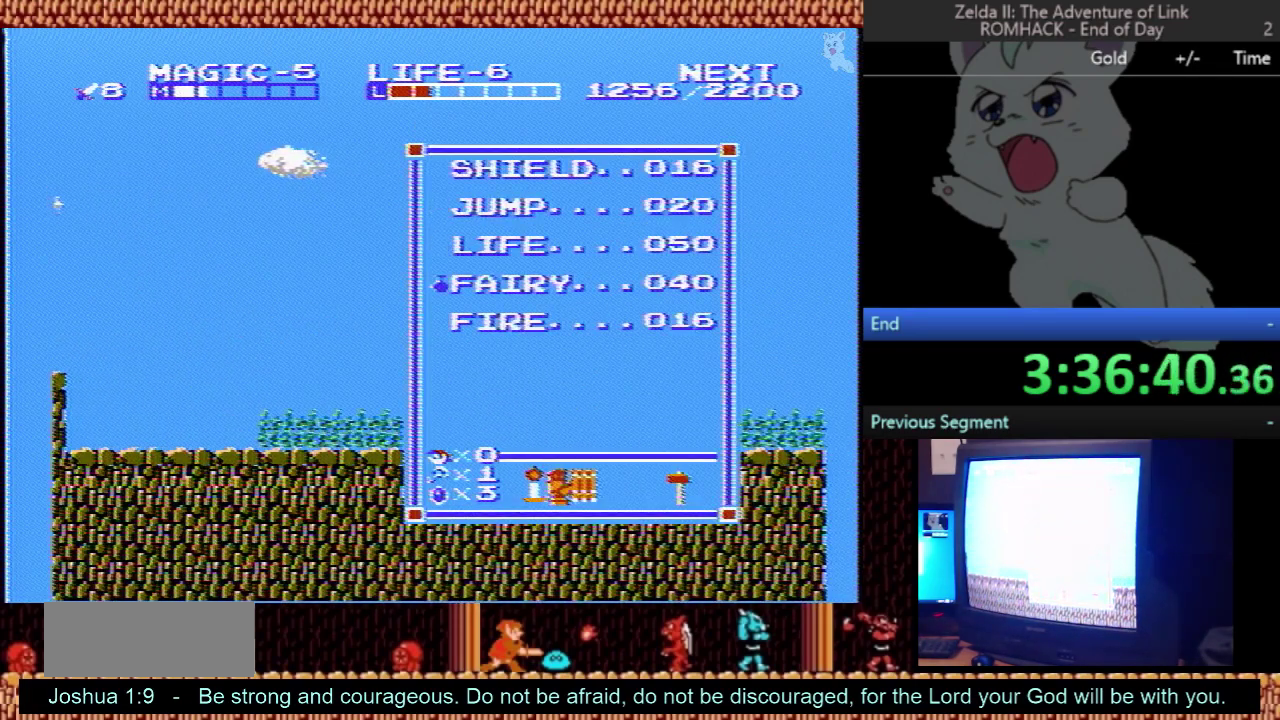
{"buttons": [], "events": [[33, "DPAD_DOWN", "down"], [133, "DPAD_DOWN", "up"], [300, "START", "down"], [433, "START", "up"]]}